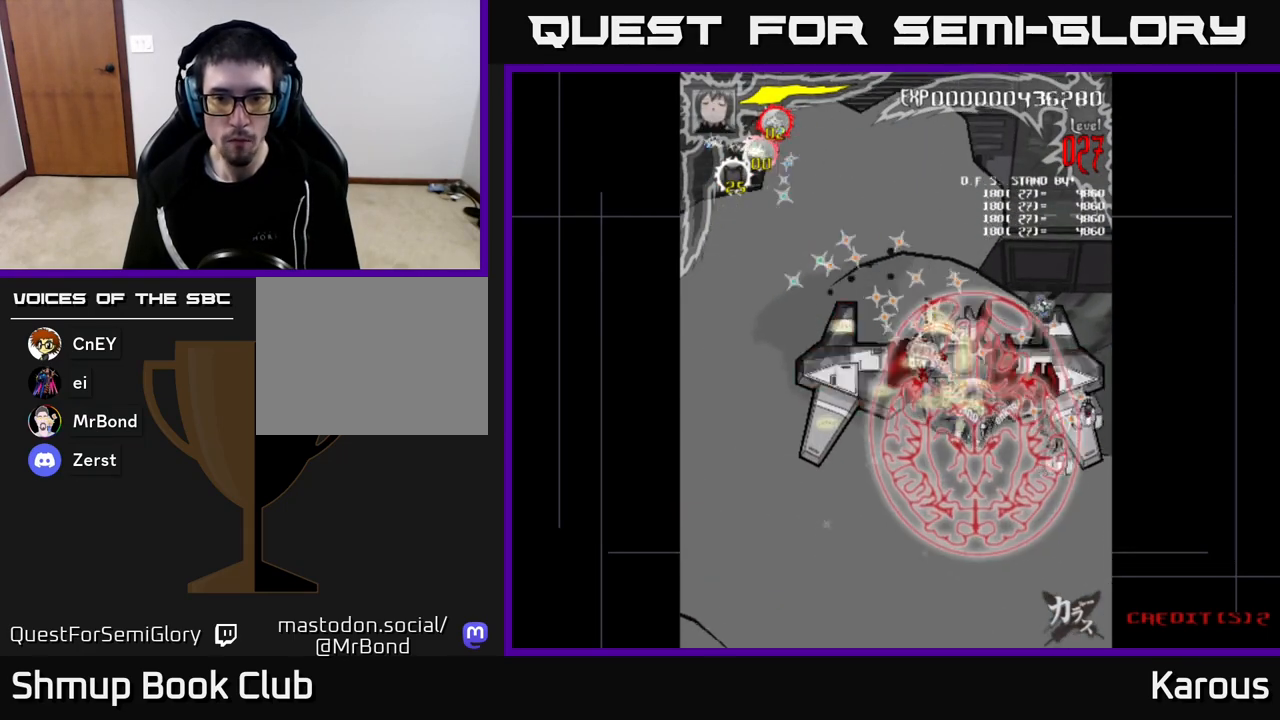
Gameplay with a controller (Xbox layout); each line is a JSON object with the inputs held at the frame after it. "events" lists button and stick changes between this image and that frame as [ms after this image, input, new state], when the widget could be followed in between.
{"buttons": ["DPAD_LEFT"], "left_stick": "center", "right_stick": "center", "events": [[433, "DPAD_RIGHT", "up"], [450, "DPAD_DOWN", "up"], [483, "DPAD_LEFT", "down"]]}
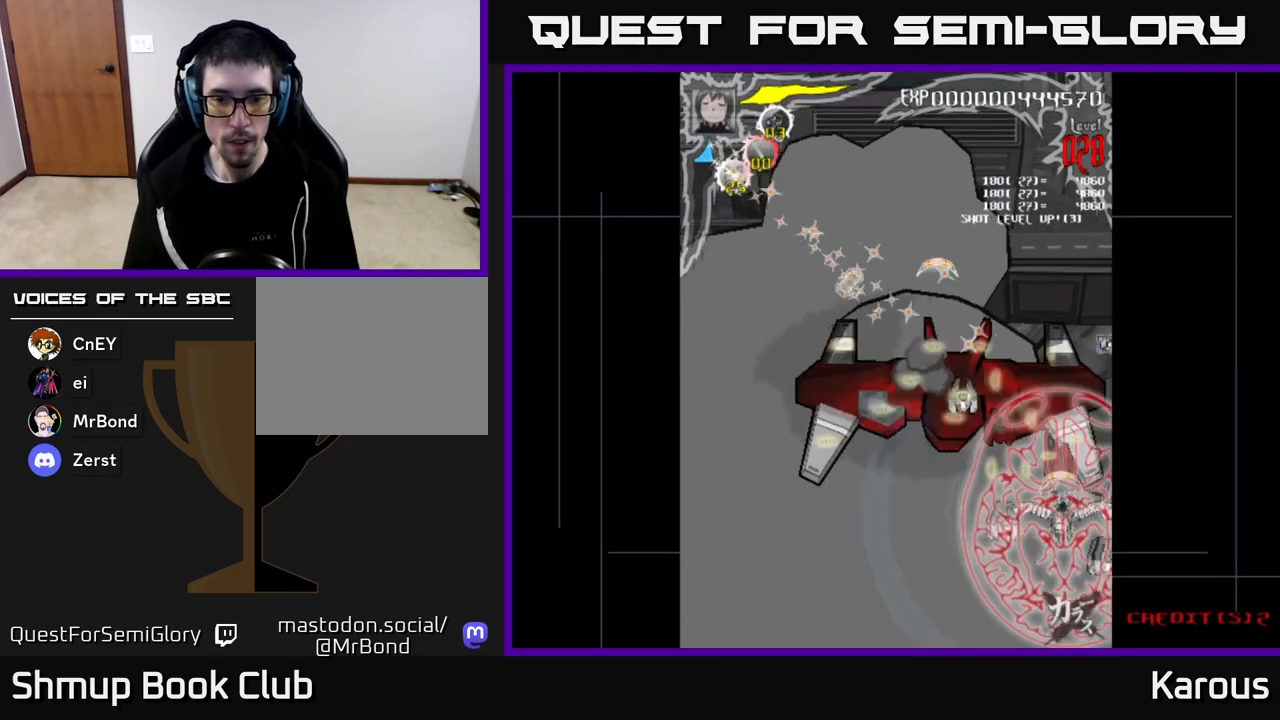
{"buttons": ["DPAD_LEFT"], "left_stick": "center", "right_stick": "center", "events": [[50, "DPAD_UP", "down"], [167, "DPAD_UP", "up"]]}
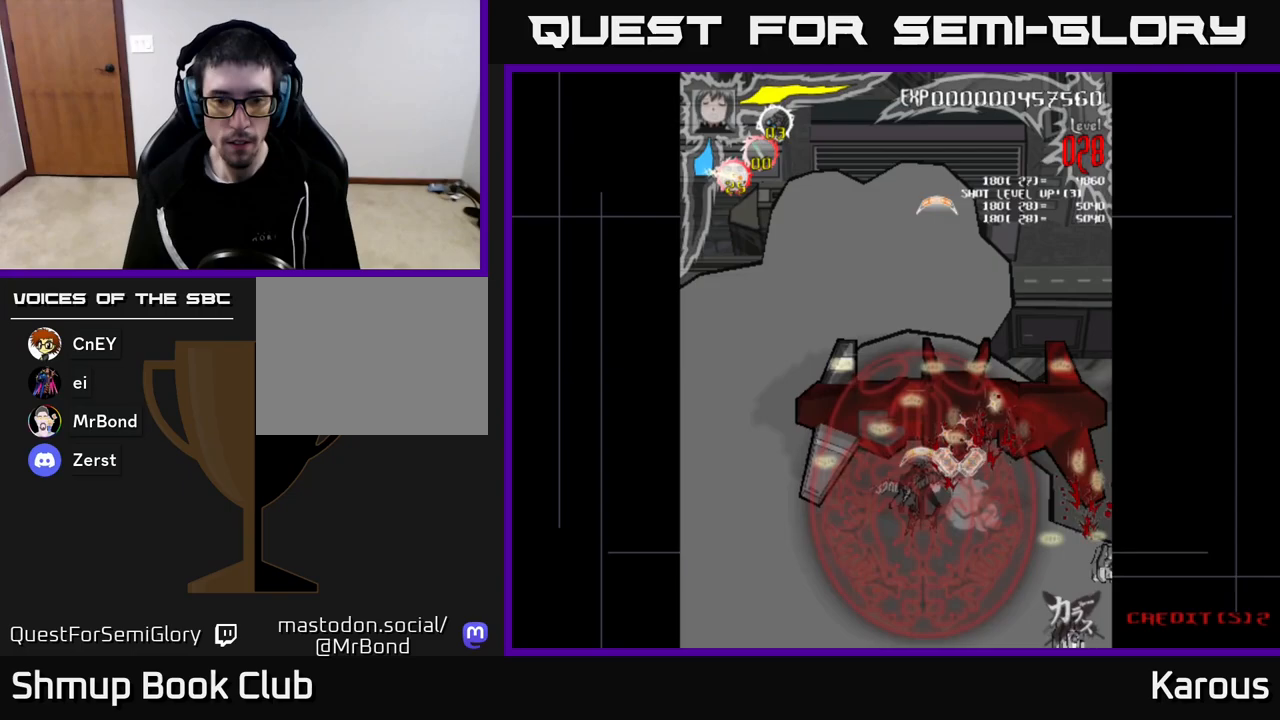
{"buttons": ["DPAD_DOWN", "DPAD_RIGHT"], "left_stick": "center", "right_stick": "center", "events": [[83, "DPAD_LEFT", "up"], [83, "DPAD_UP", "down"], [150, "DPAD_RIGHT", "down"], [350, "DPAD_UP", "up"], [400, "DPAD_DOWN", "down"]]}
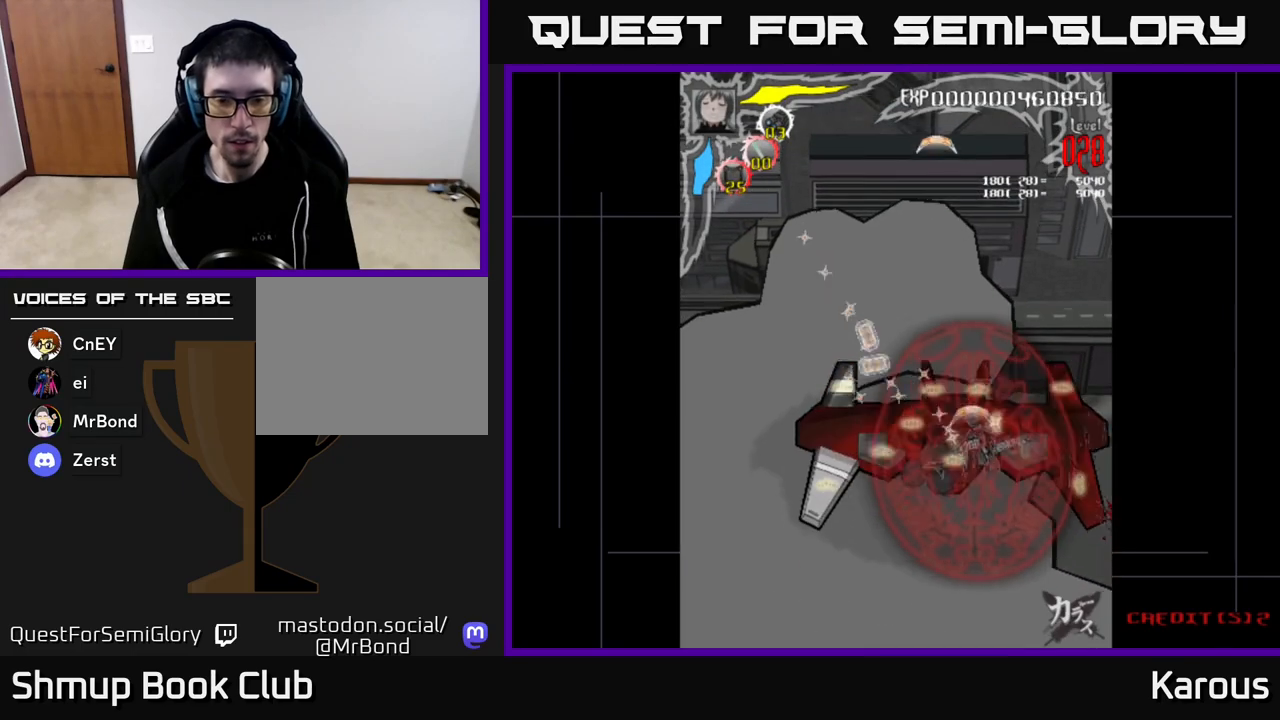
{"buttons": ["DPAD_LEFT"], "left_stick": "center", "right_stick": "center", "events": [[50, "DPAD_DOWN", "up"], [350, "DPAD_DOWN", "down"], [350, "DPAD_RIGHT", "up"], [367, "DPAD_DOWN", "up"], [383, "DPAD_LEFT", "down"]]}
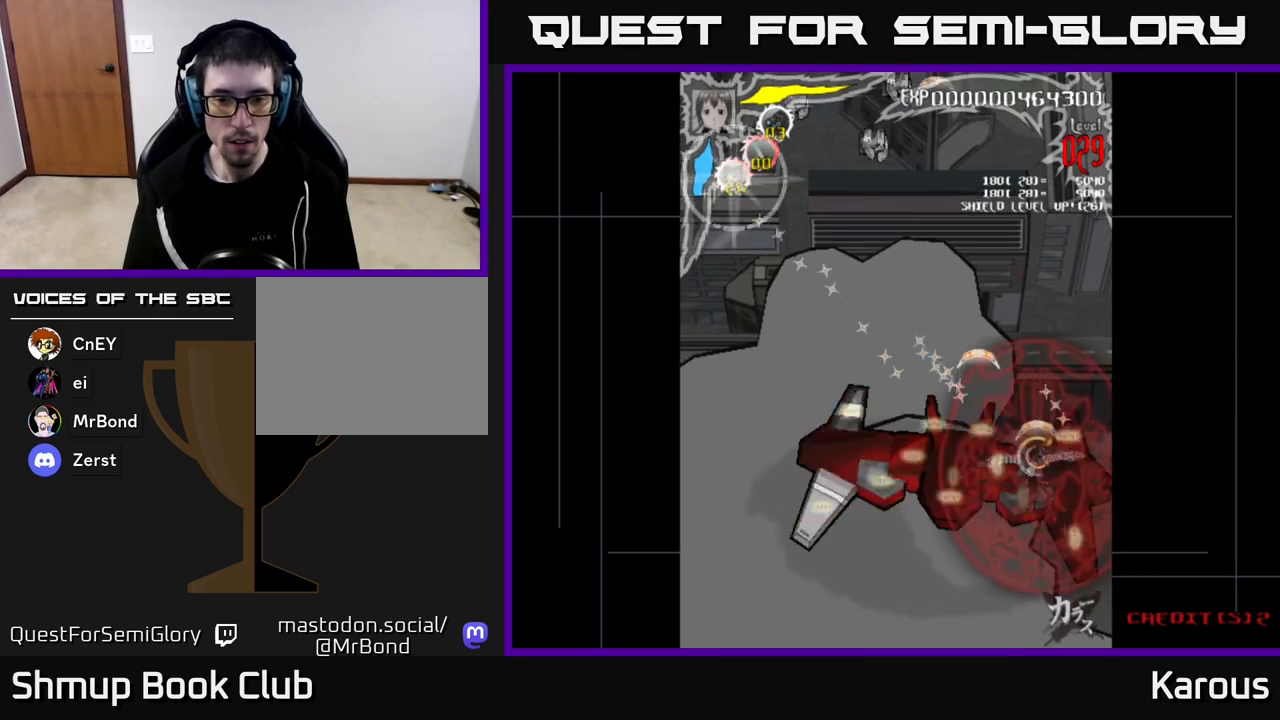
{"buttons": ["A", "DPAD_DOWN", "DPAD_LEFT"], "left_stick": "center", "right_stick": "center", "events": [[67, "DPAD_DOWN", "down"], [200, "A", "down"]]}
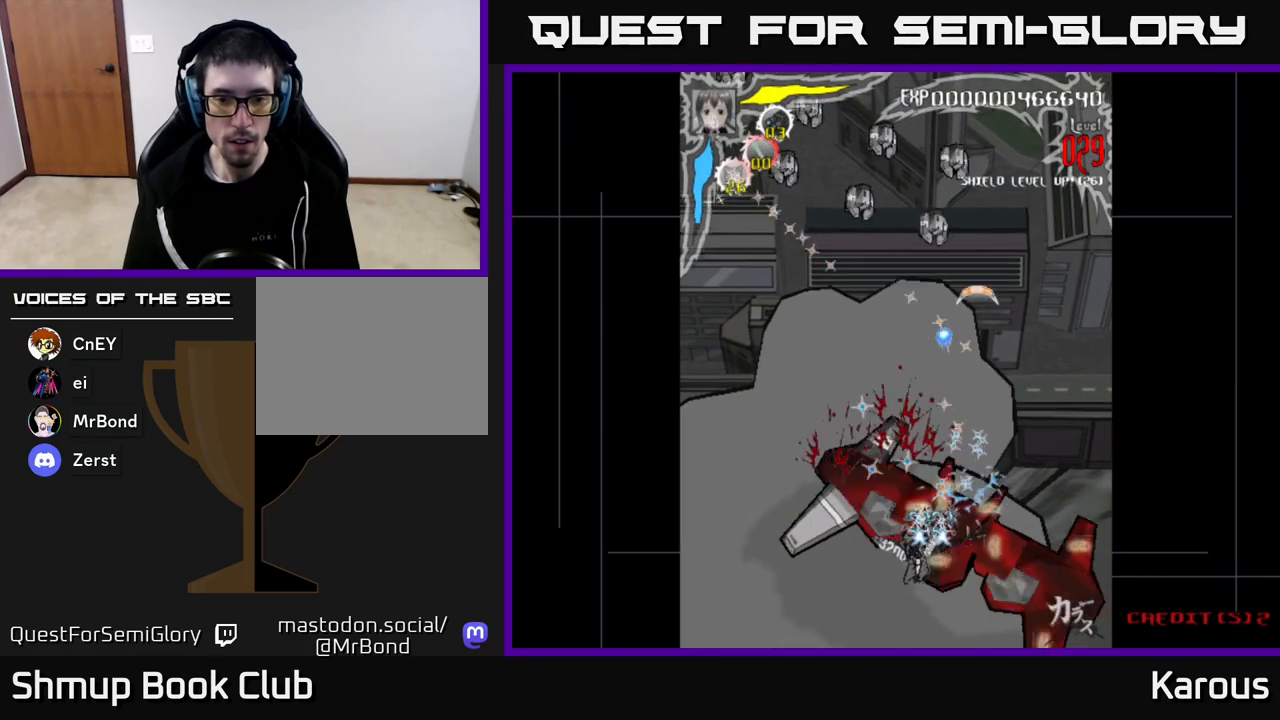
{"buttons": ["A", "DPAD_UP", "DPAD_RIGHT"], "left_stick": "center", "right_stick": "center", "events": [[17, "DPAD_DOWN", "up"], [100, "DPAD_UP", "down"], [217, "DPAD_LEFT", "up"], [283, "DPAD_RIGHT", "down"]]}
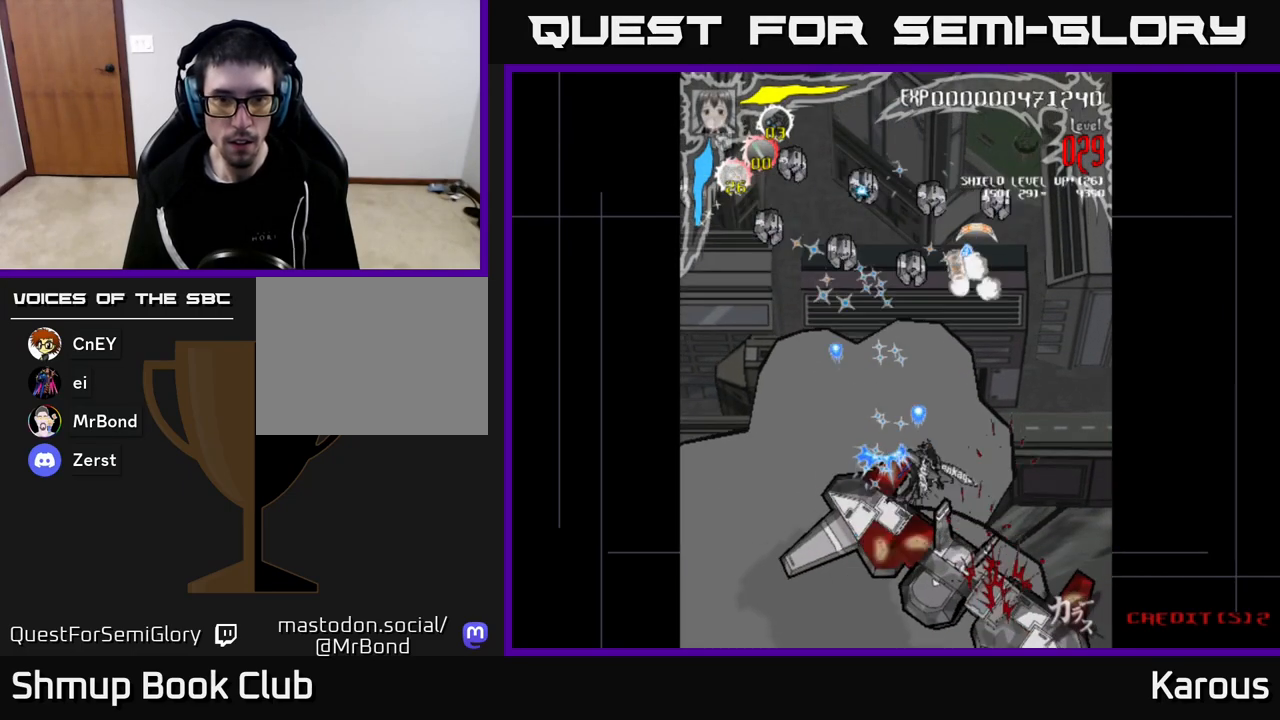
{"buttons": ["DPAD_UP", "DPAD_RIGHT"], "left_stick": "center", "right_stick": "center", "events": [[100, "DPAD_RIGHT", "up"], [417, "DPAD_RIGHT", "down"], [433, "A", "up"]]}
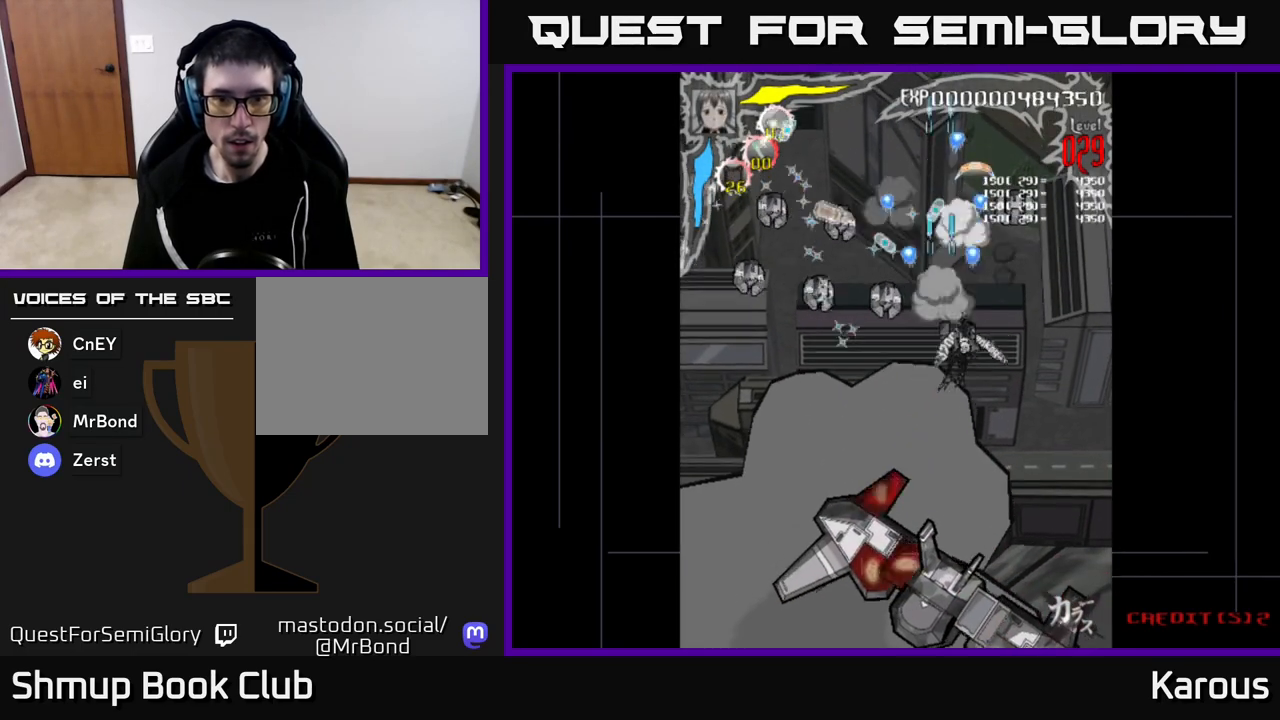
{"buttons": ["DPAD_UP", "DPAD_LEFT"], "left_stick": "center", "right_stick": "center", "events": [[33, "DPAD_RIGHT", "up"], [83, "DPAD_LEFT", "down"], [117, "DPAD_UP", "up"], [300, "DPAD_DOWN", "down"], [333, "DPAD_LEFT", "up"], [433, "DPAD_DOWN", "up"], [450, "DPAD_LEFT", "down"], [500, "DPAD_UP", "down"]]}
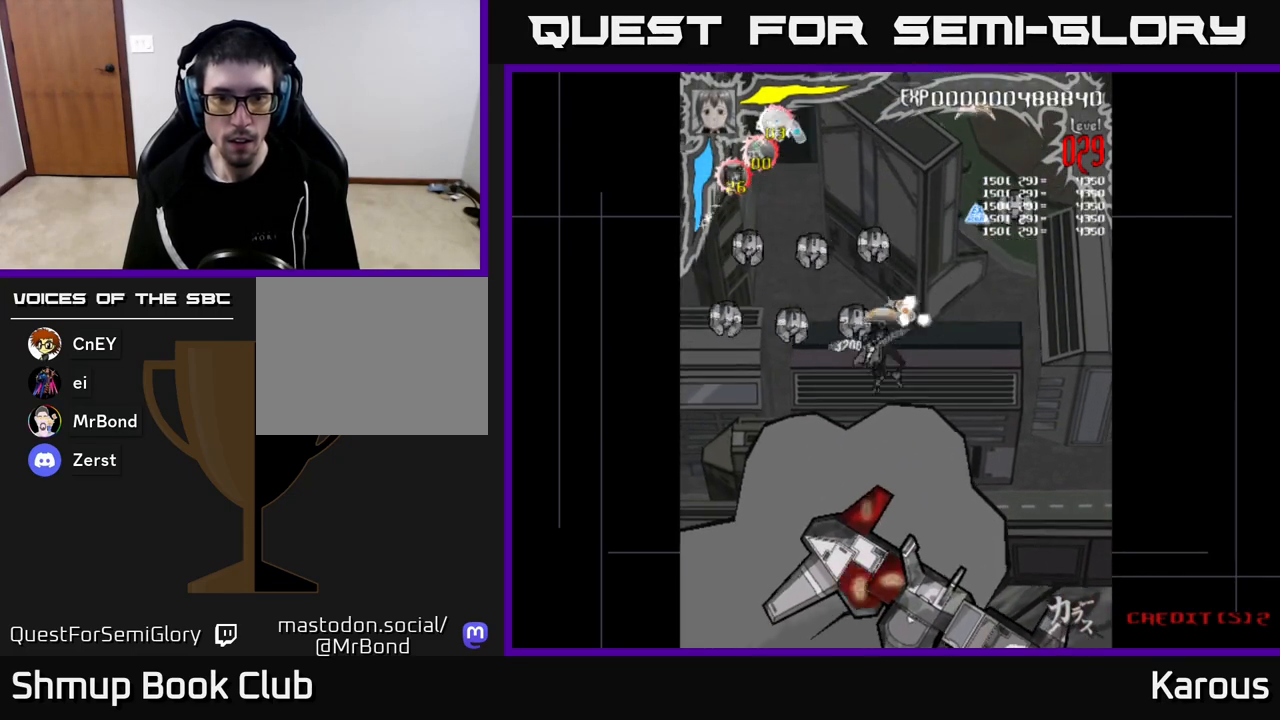
{"buttons": ["DPAD_LEFT"], "left_stick": "center", "right_stick": "center", "events": [[50, "DPAD_UP", "up"], [150, "DPAD_DOWN", "down"], [150, "DPAD_LEFT", "up"], [217, "DPAD_RIGHT", "down"], [283, "DPAD_DOWN", "up"], [283, "DPAD_RIGHT", "up"], [317, "DPAD_LEFT", "down"]]}
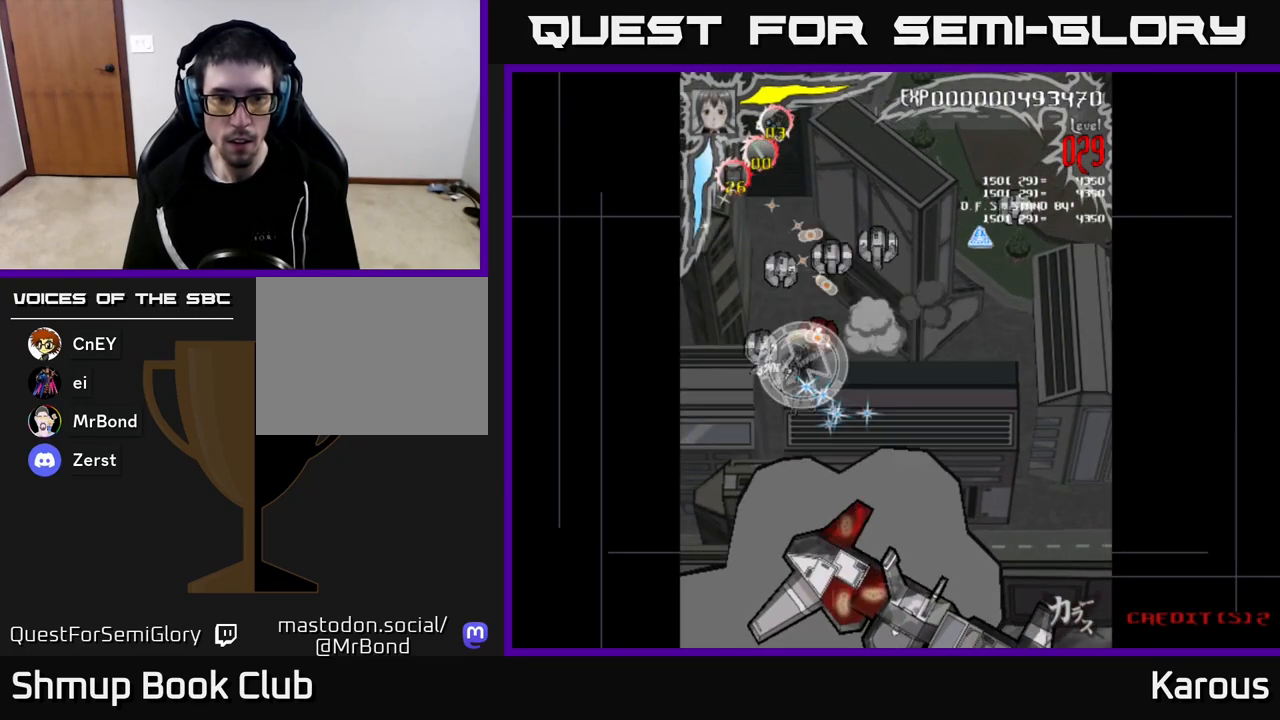
{"buttons": ["DPAD_UP"], "left_stick": "center", "right_stick": "center", "events": [[33, "DPAD_DOWN", "down"], [33, "DPAD_LEFT", "up"], [100, "DPAD_DOWN", "up"], [250, "DPAD_LEFT", "down"], [400, "DPAD_UP", "down"], [417, "DPAD_LEFT", "up"]]}
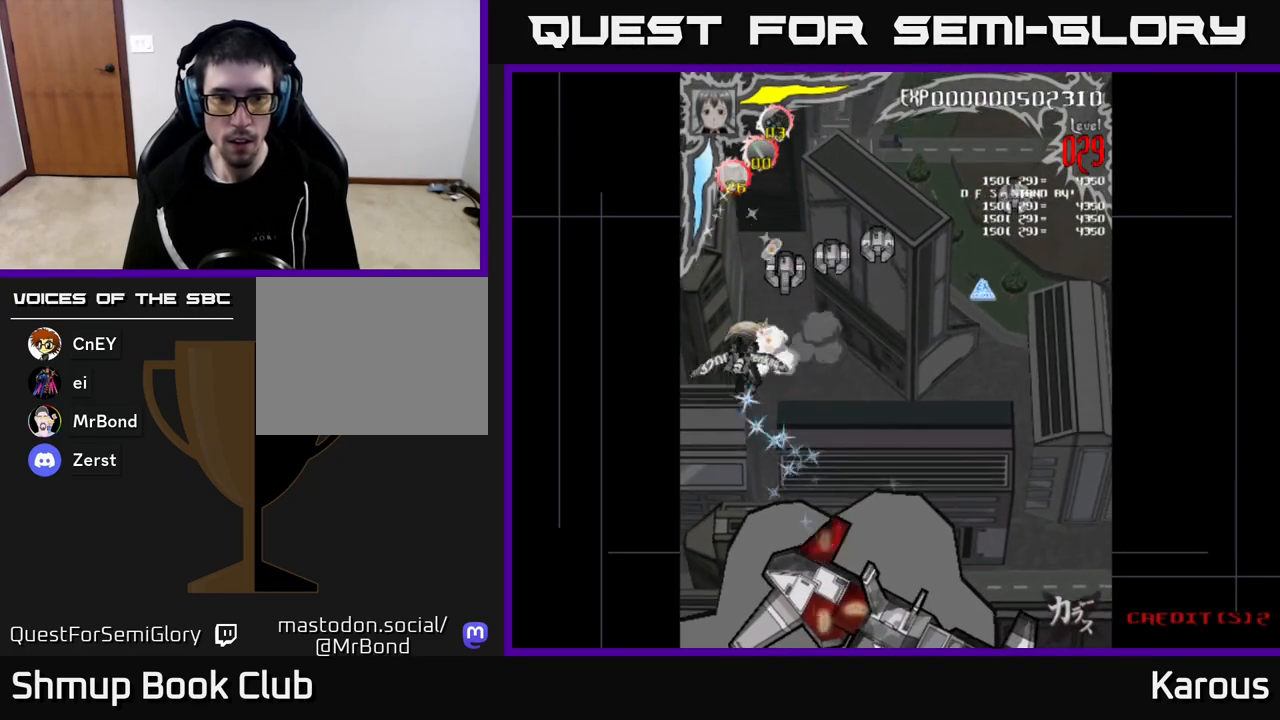
{"buttons": [], "left_stick": "center", "right_stick": "center", "events": [[217, "DPAD_RIGHT", "down"], [317, "DPAD_UP", "up"], [400, "DPAD_RIGHT", "up"]]}
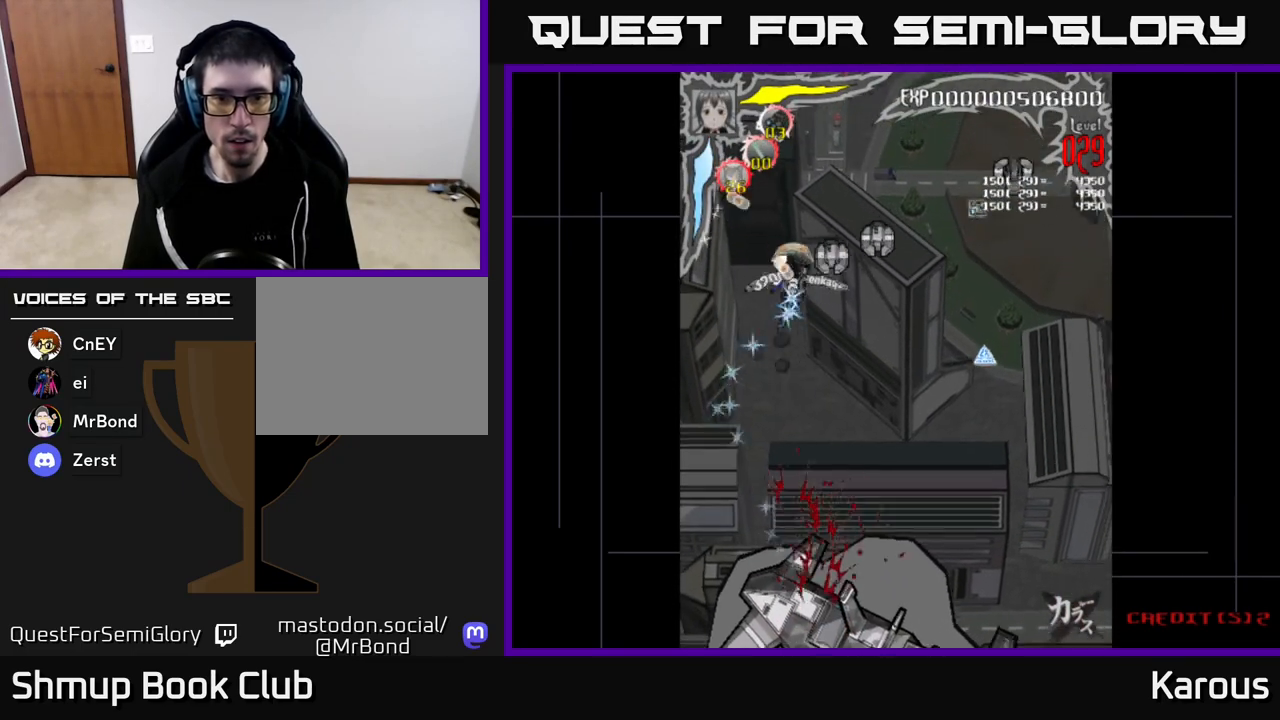
{"buttons": ["DPAD_RIGHT"], "left_stick": "center", "right_stick": "center", "events": [[67, "DPAD_RIGHT", "down"], [150, "DPAD_RIGHT", "up"], [250, "DPAD_RIGHT", "down"], [267, "DPAD_UP", "down"], [483, "DPAD_UP", "up"]]}
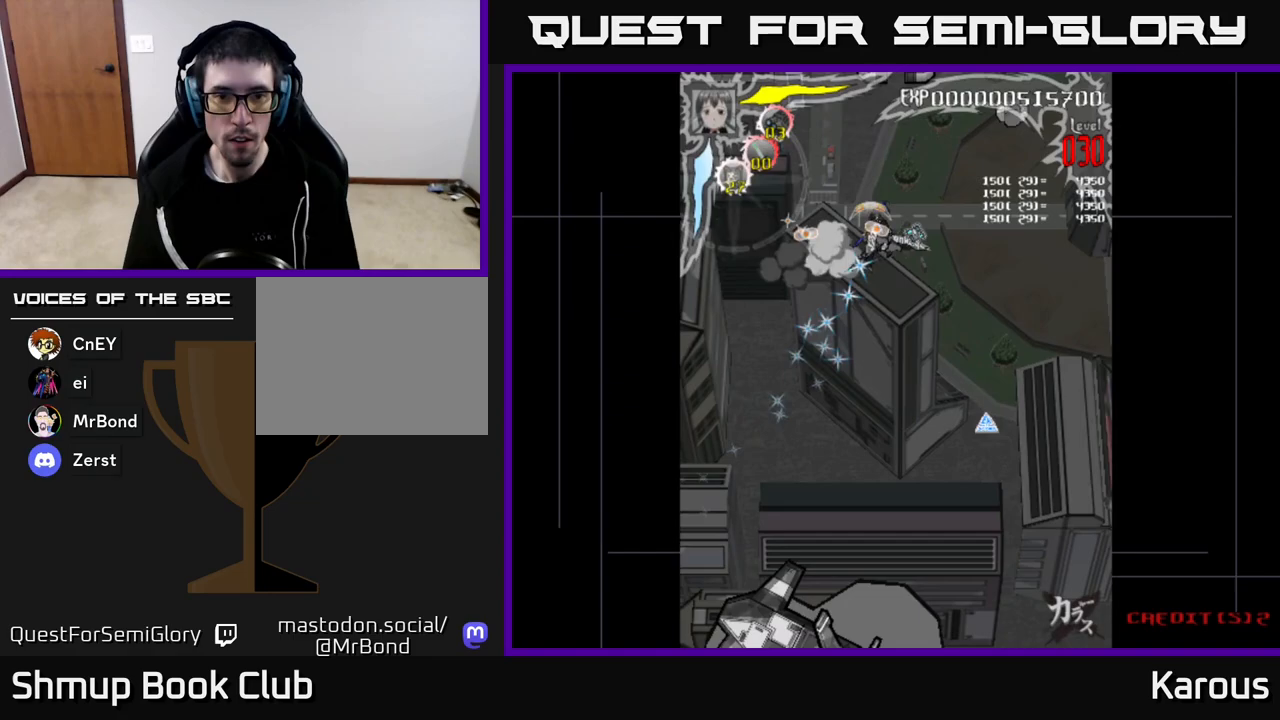
{"buttons": ["DPAD_RIGHT"], "left_stick": "center", "right_stick": "center", "events": [[83, "DPAD_RIGHT", "up"], [217, "DPAD_UP", "down"], [467, "DPAD_RIGHT", "down"], [483, "DPAD_UP", "up"]]}
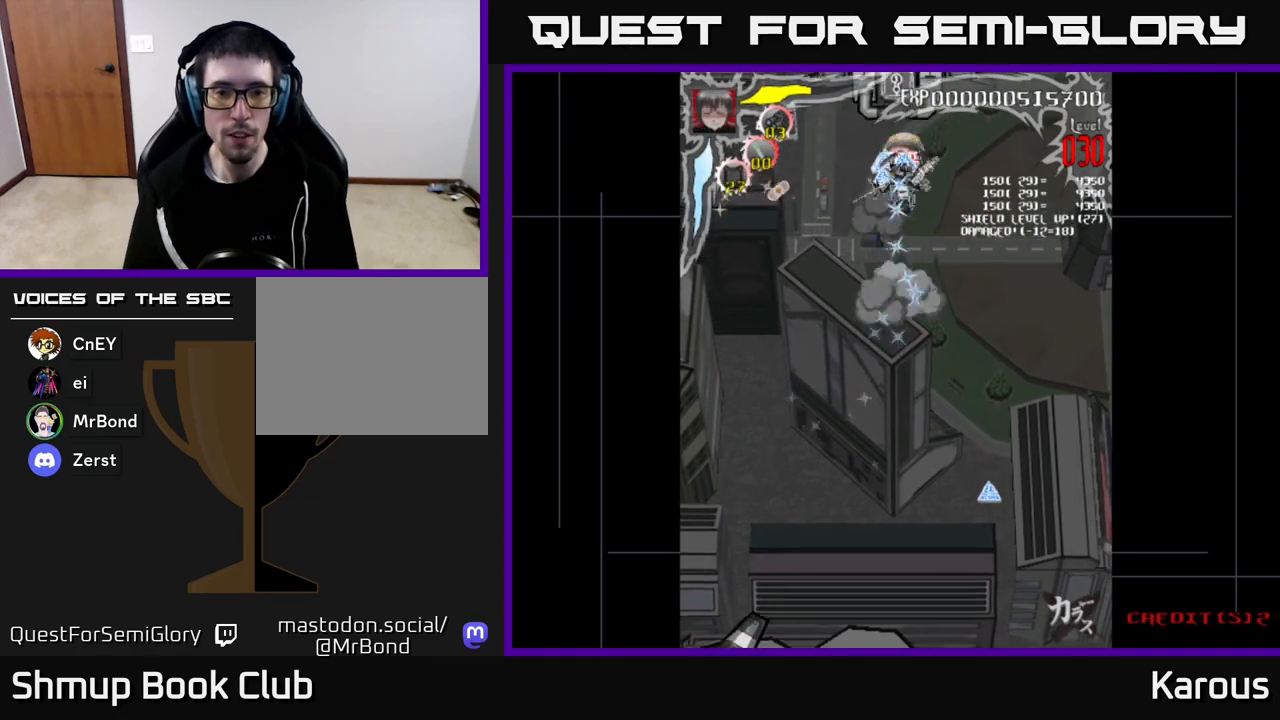
{"buttons": ["DPAD_LEFT"], "left_stick": "center", "right_stick": "center", "events": [[83, "DPAD_UP", "down"], [117, "DPAD_RIGHT", "up"], [150, "DPAD_UP", "up"], [283, "X", "down"], [400, "DPAD_UP", "down"], [450, "DPAD_LEFT", "down"], [483, "X", "up"], [500, "DPAD_UP", "up"]]}
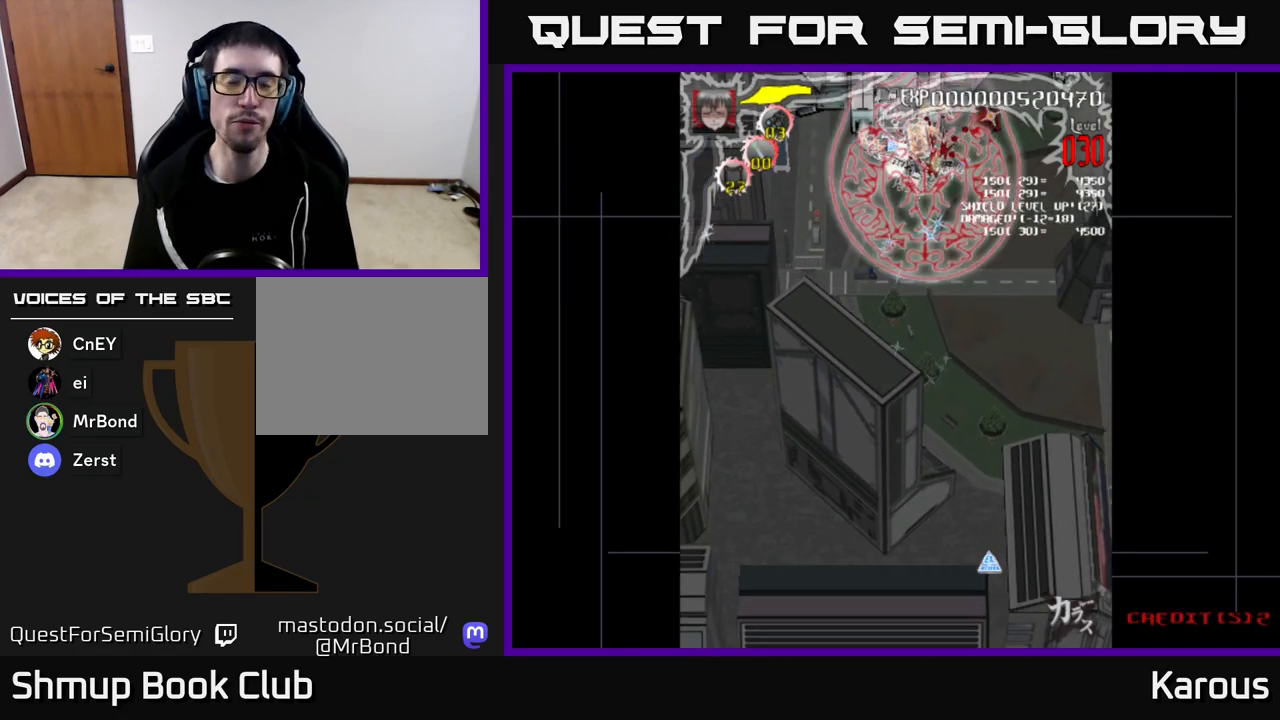
{"buttons": ["A"], "left_stick": "center", "right_stick": "center", "events": [[50, "DPAD_LEFT", "up"], [67, "START", "down"], [233, "START", "up"], [300, "DPAD_DOWN", "down"], [400, "DPAD_DOWN", "up"], [483, "A", "down"]]}
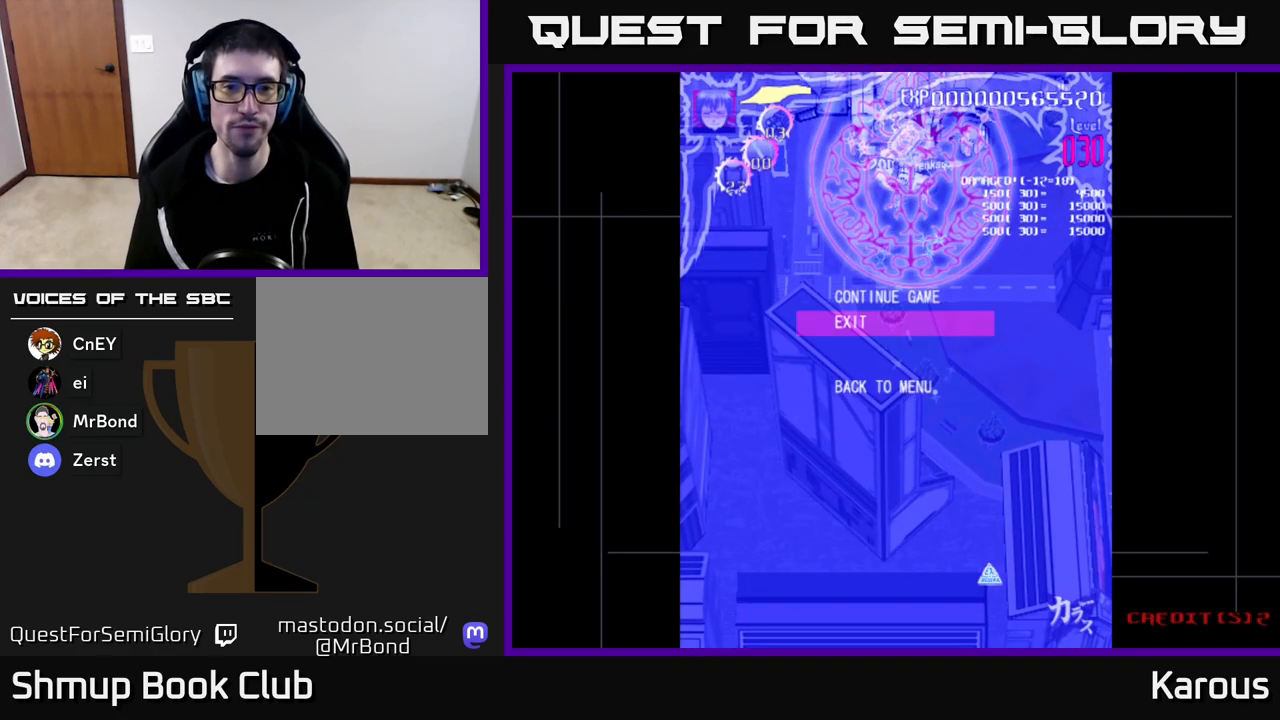
{"buttons": [], "left_stick": "center", "right_stick": "center", "events": [[100, "A", "up"]]}
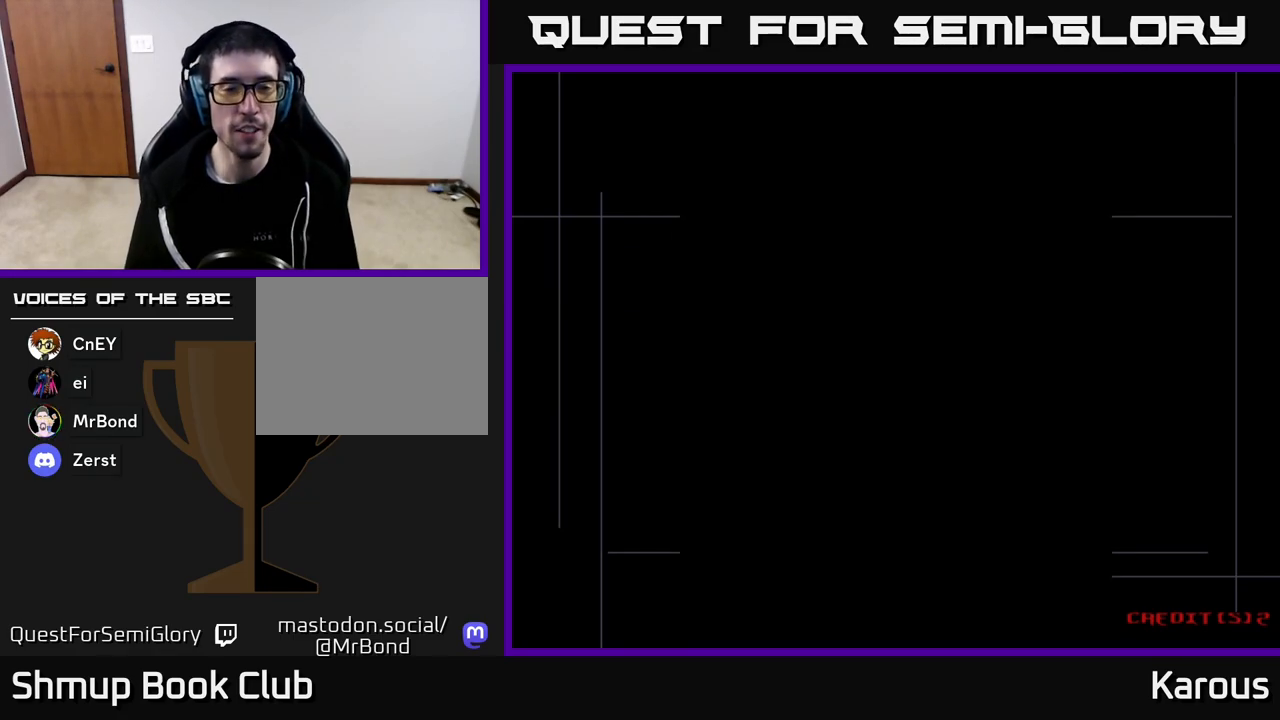
{"buttons": ["A"], "left_stick": "center", "right_stick": "center", "events": [[450, "A", "down"]]}
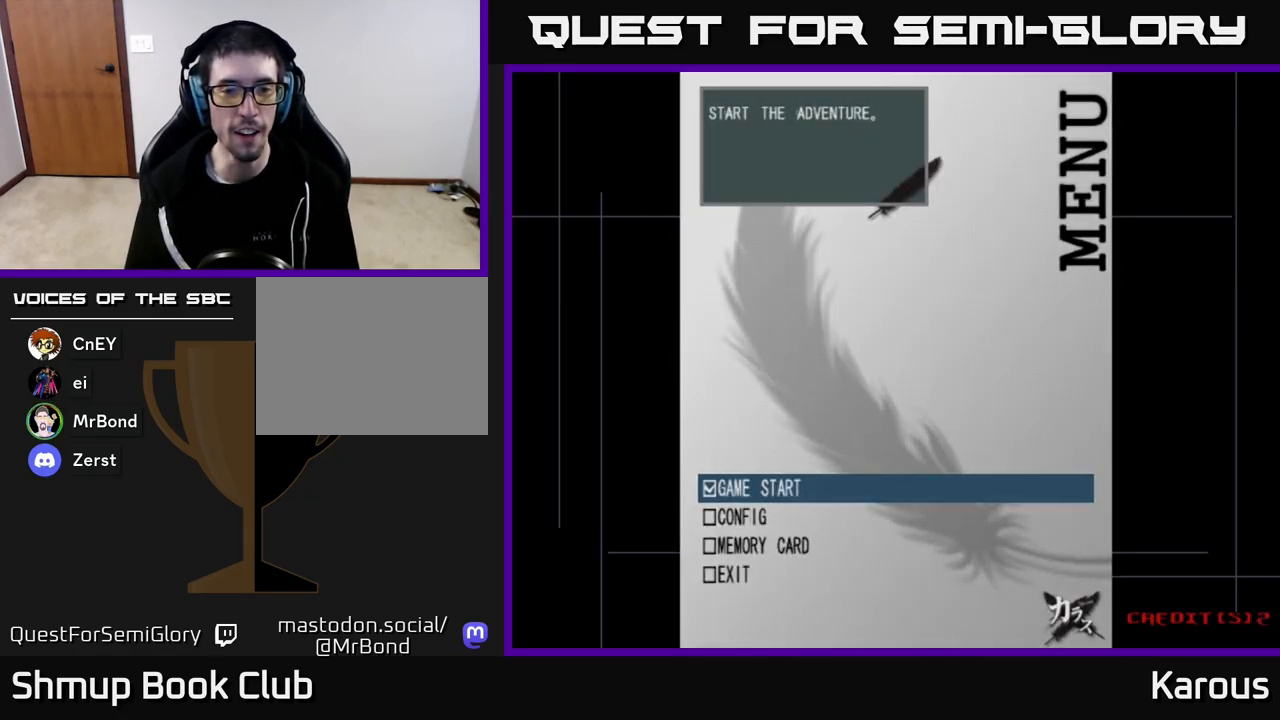
{"buttons": [], "left_stick": "center", "right_stick": "center", "events": [[83, "A", "up"], [183, "A", "down"], [283, "A", "up"], [400, "A", "down"], [467, "A", "up"]]}
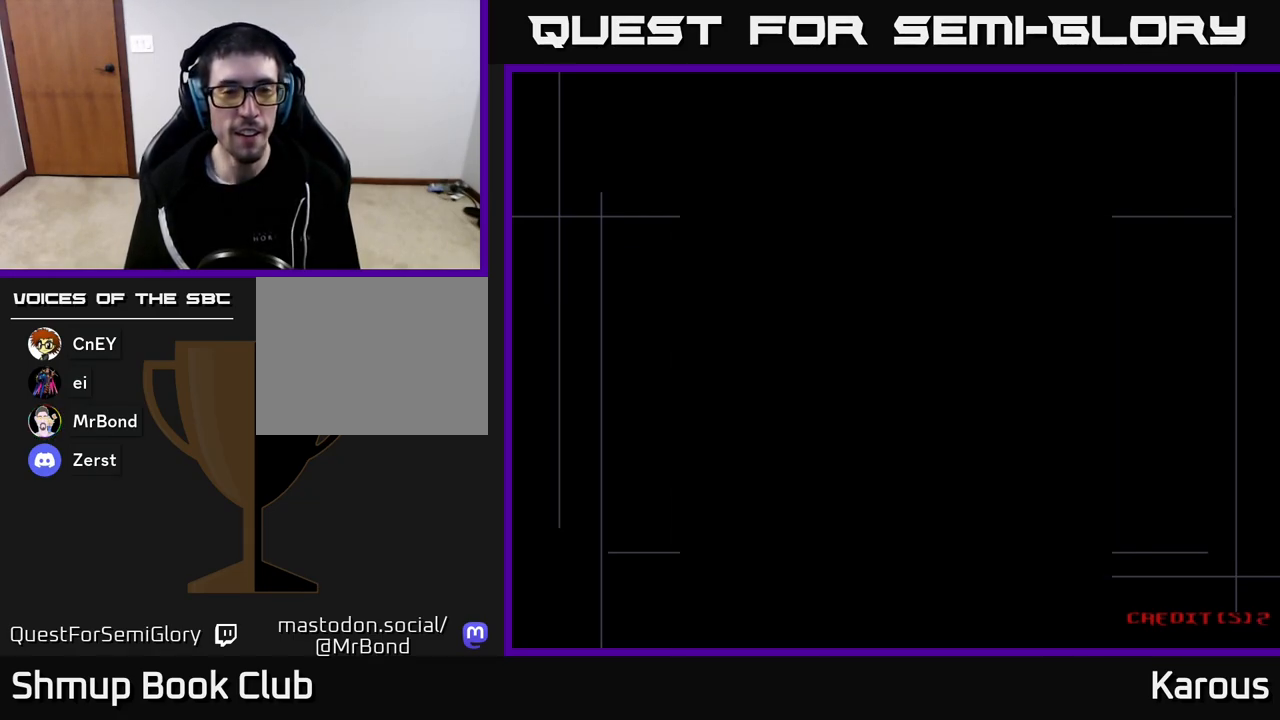
{"buttons": [], "left_stick": "center", "right_stick": "center", "events": [[83, "A", "down"], [133, "A", "up"], [233, "A", "down"], [300, "A", "up"], [383, "A", "down"], [450, "A", "up"]]}
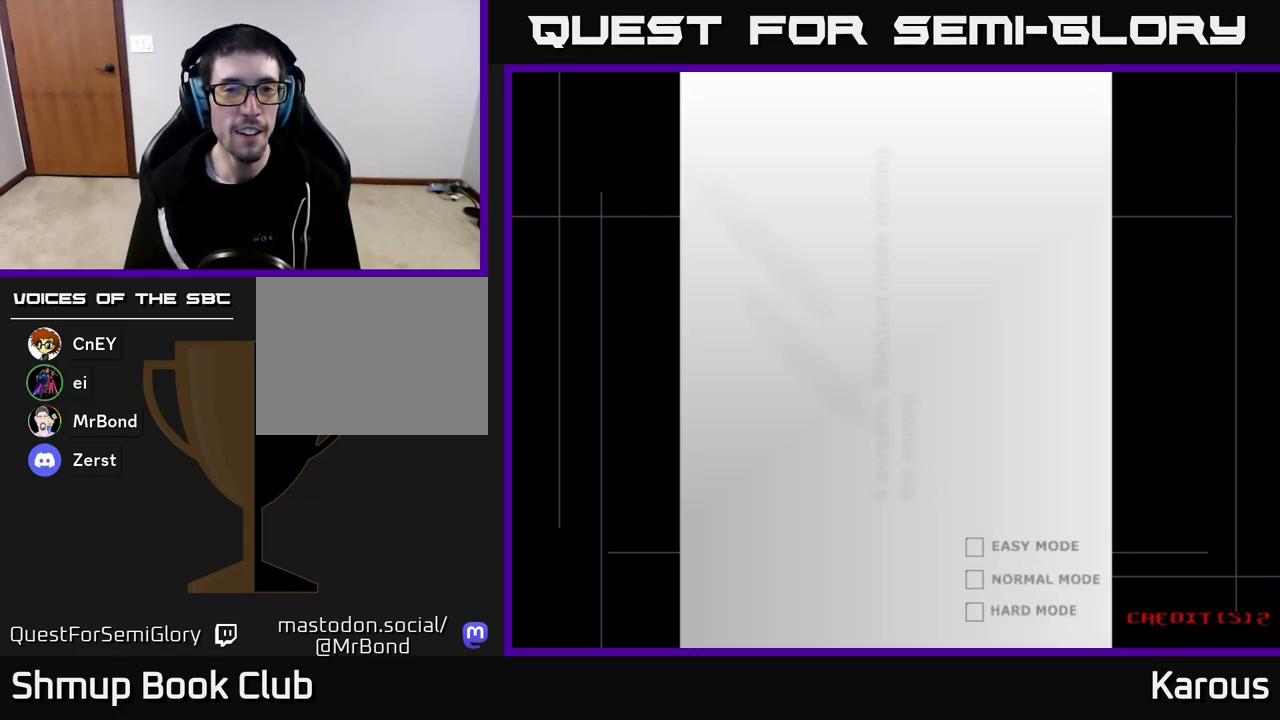
{"buttons": ["A"], "left_stick": "center", "right_stick": "center", "events": [[33, "A", "down"], [100, "A", "up"], [183, "A", "down"], [267, "A", "up"], [317, "A", "down"], [400, "A", "up"], [483, "A", "down"]]}
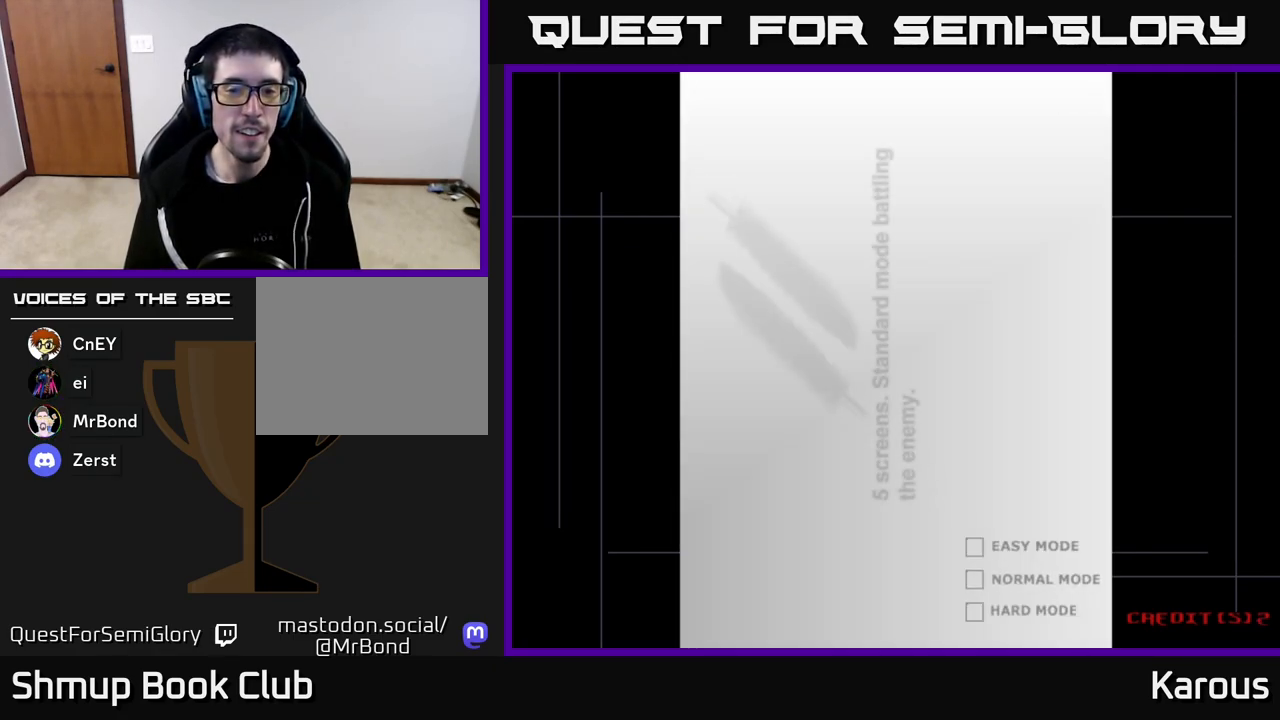
{"buttons": [], "left_stick": "center", "right_stick": "center", "events": [[50, "A", "up"], [117, "A", "down"], [200, "A", "up"], [267, "A", "down"], [317, "A", "up"], [417, "A", "down"], [483, "A", "up"]]}
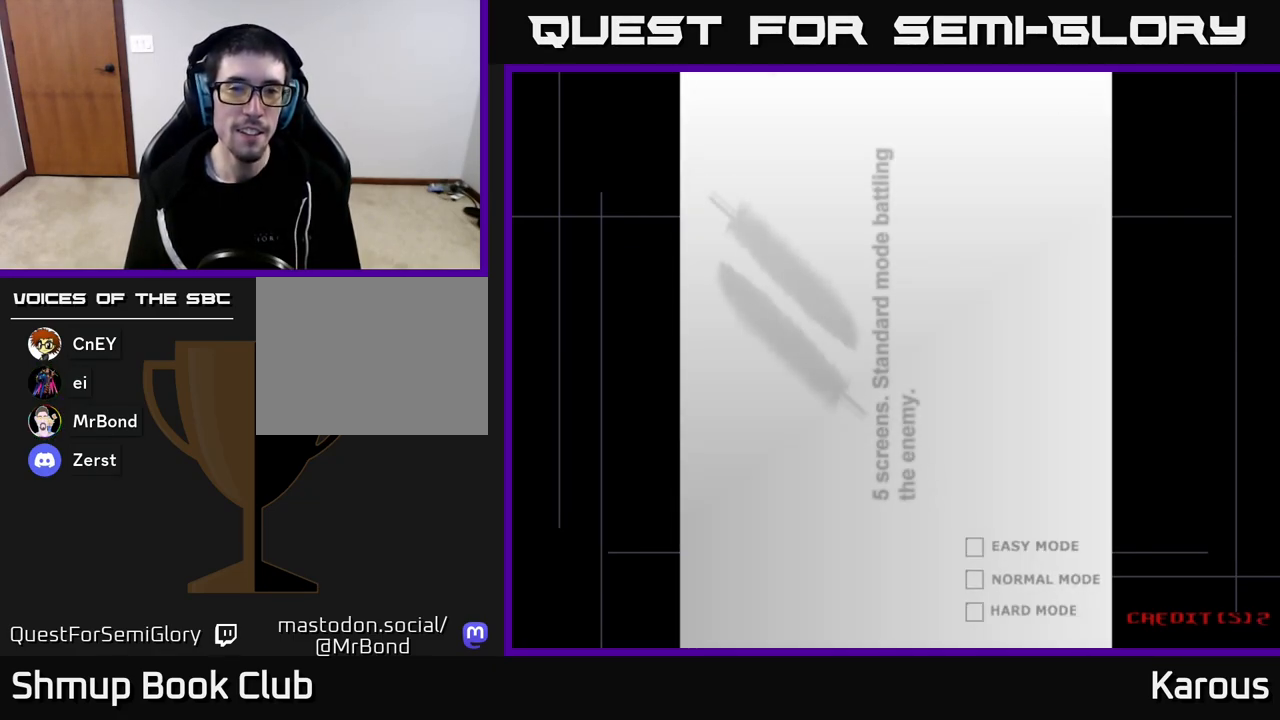
{"buttons": [], "left_stick": "center", "right_stick": "center", "events": [[67, "A", "down"], [133, "A", "up"], [217, "A", "down"], [300, "A", "up"], [383, "A", "down"], [450, "A", "up"]]}
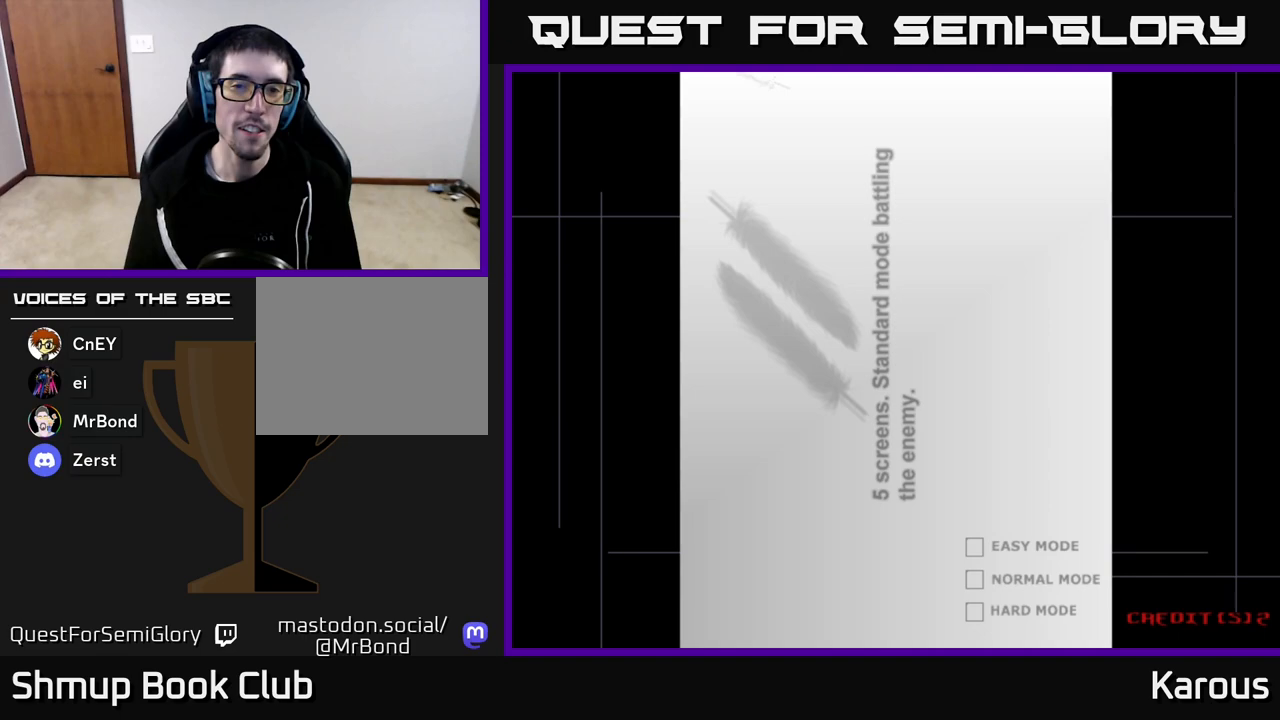
{"buttons": [], "left_stick": "center", "right_stick": "center", "events": [[33, "A", "down"], [100, "A", "up"], [200, "A", "down"], [283, "A", "up"], [350, "A", "down"], [433, "A", "up"]]}
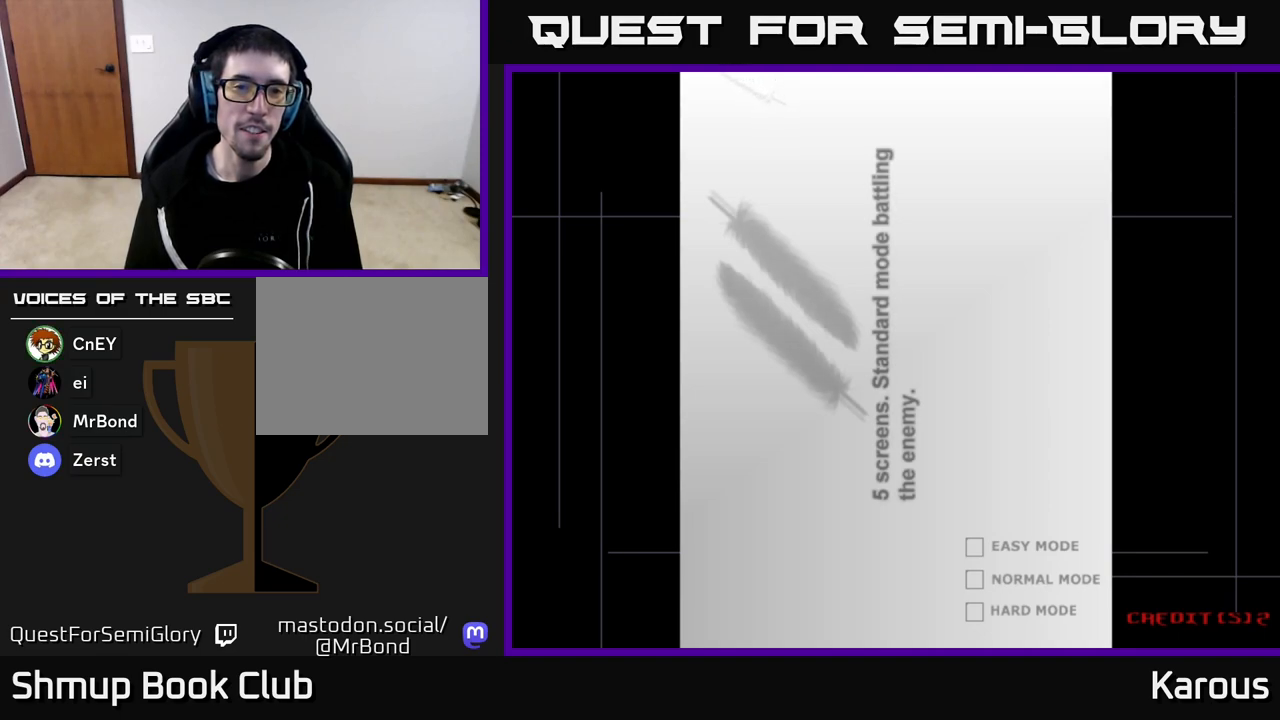
{"buttons": [], "left_stick": "center", "right_stick": "center", "events": [[17, "A", "down"], [100, "A", "up"], [183, "A", "down"], [267, "A", "up"], [333, "A", "down"], [433, "A", "up"]]}
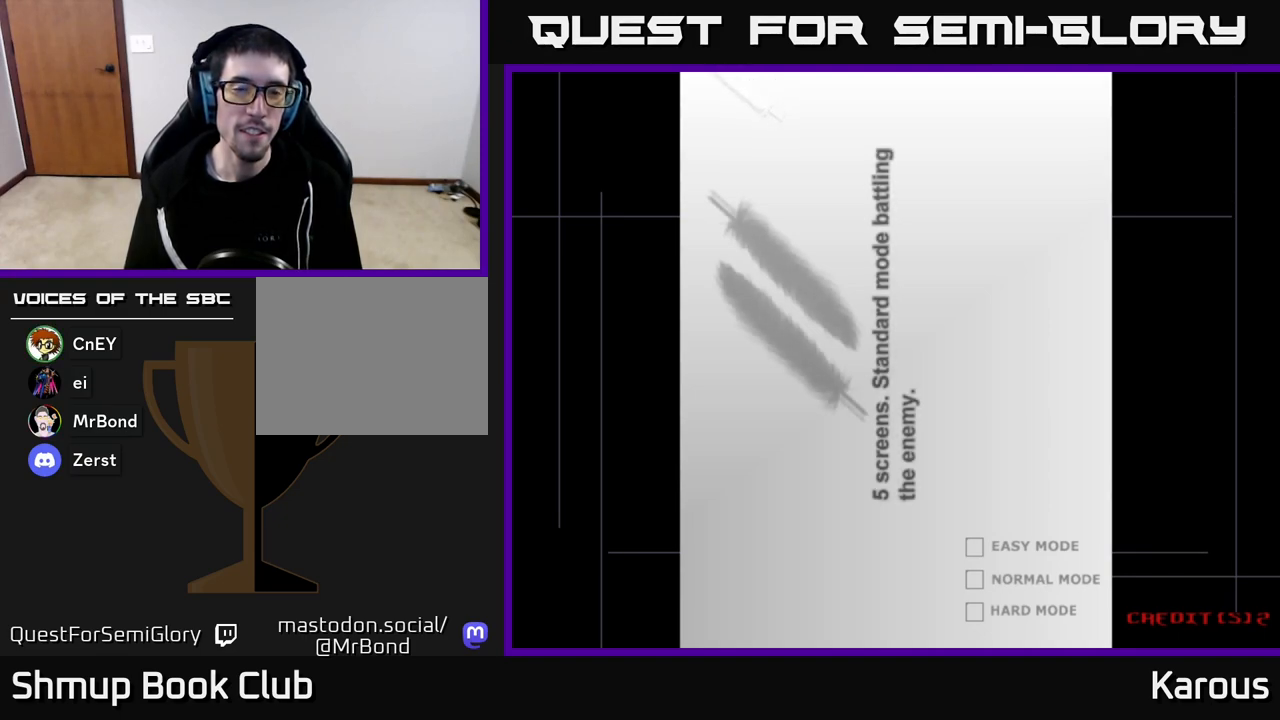
{"buttons": [], "left_stick": "center", "right_stick": "center", "events": [[17, "A", "down"], [83, "A", "up"], [183, "A", "down"], [267, "A", "up"], [350, "A", "down"], [450, "A", "up"]]}
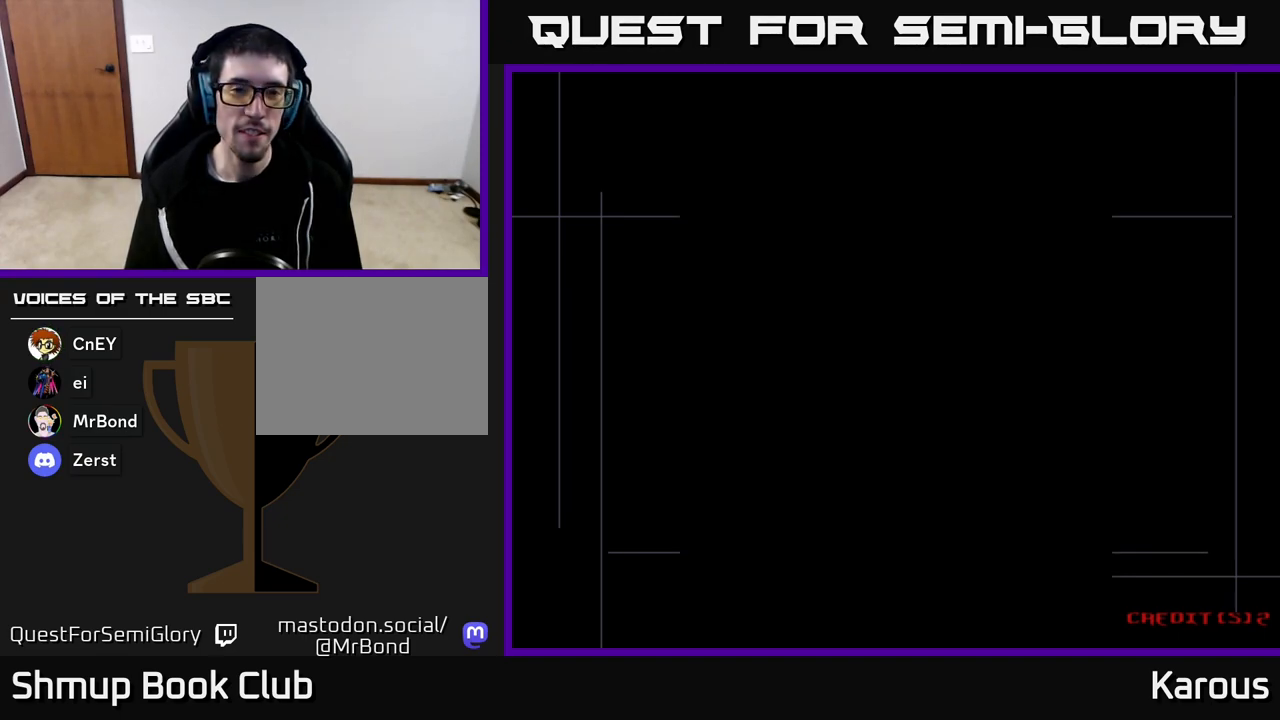
{"buttons": [], "left_stick": "center", "right_stick": "center", "events": [[17, "A", "down"], [133, "A", "up"], [217, "A", "down"], [300, "A", "up"], [383, "A", "down"], [500, "A", "up"]]}
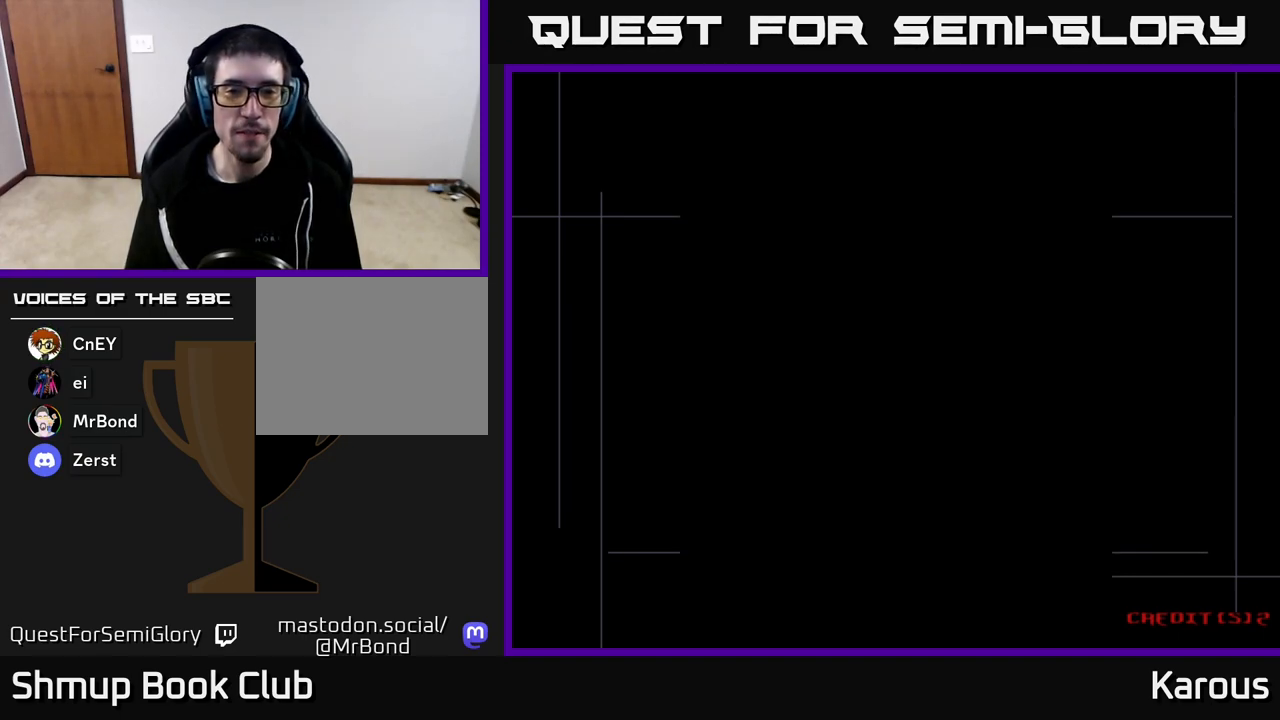
{"buttons": [], "left_stick": "center", "right_stick": "center", "events": [[50, "A", "down"], [133, "A", "up"], [200, "A", "down"], [300, "A", "up"], [367, "A", "down"], [450, "A", "up"]]}
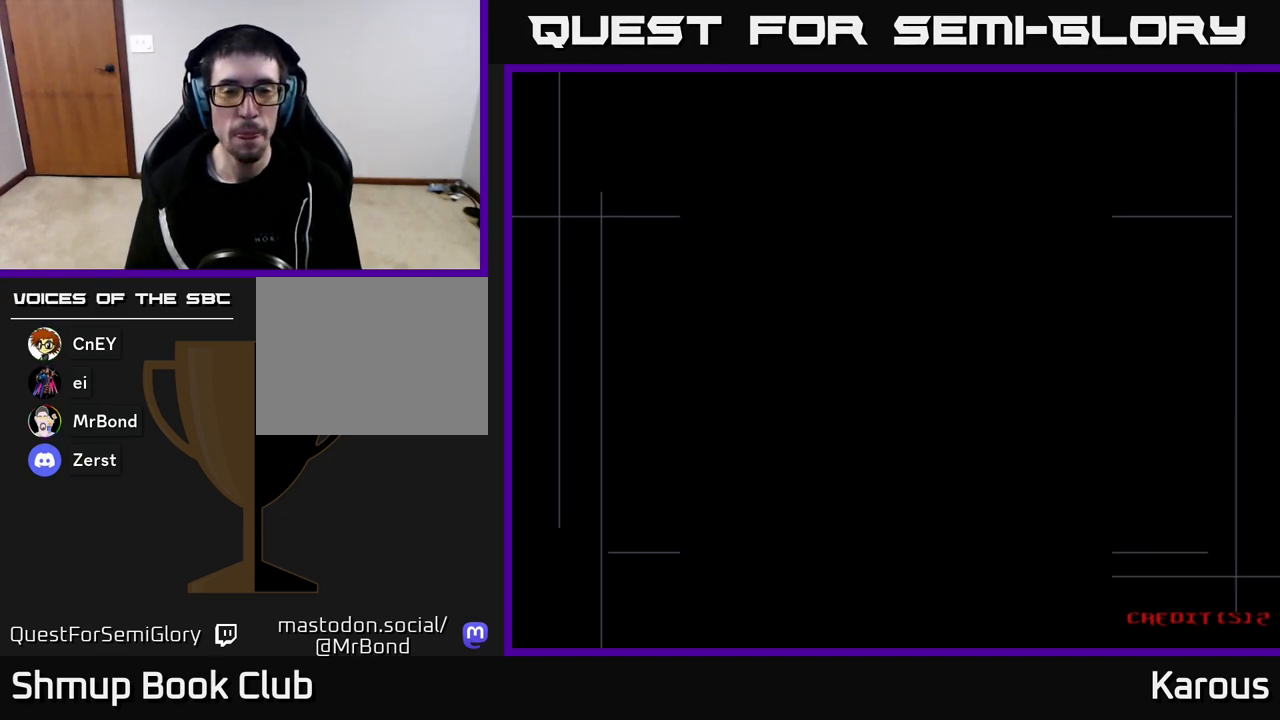
{"buttons": [], "left_stick": "center", "right_stick": "center", "events": [[17, "A", "down"], [117, "A", "up"], [183, "A", "down"], [283, "A", "up"], [367, "A", "down"], [467, "A", "up"]]}
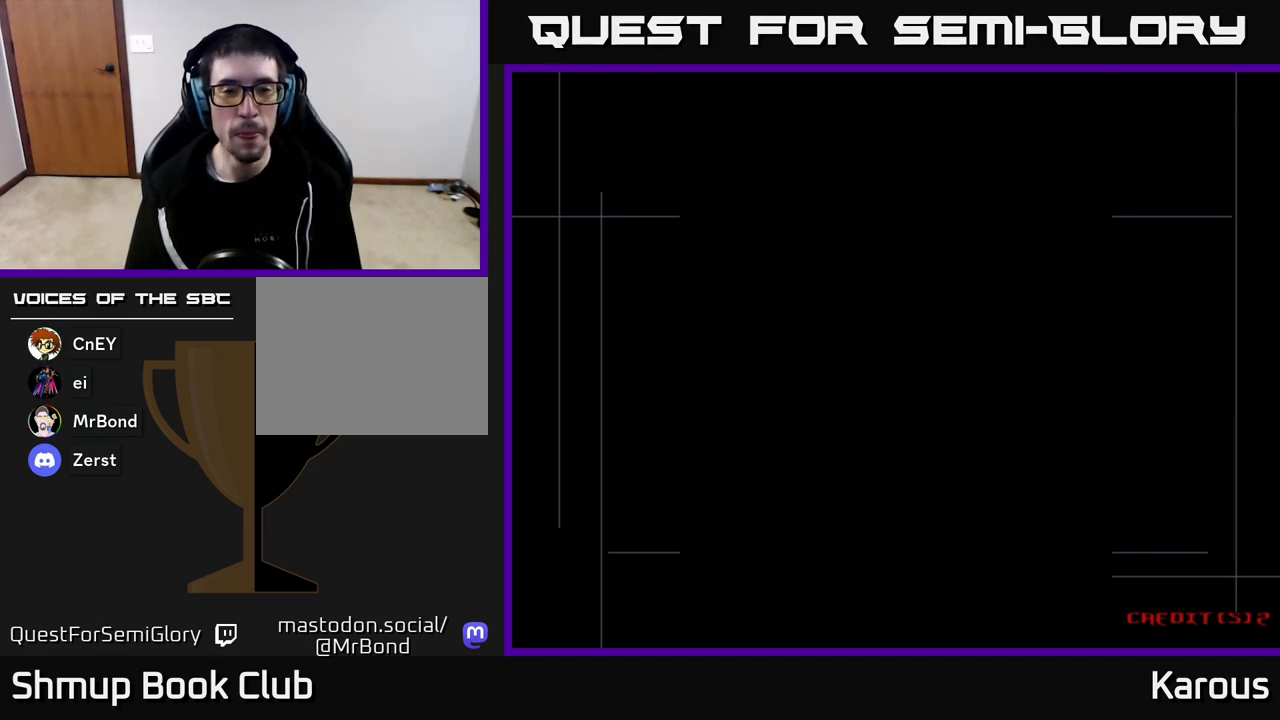
{"buttons": [], "left_stick": "center", "right_stick": "center", "events": [[33, "A", "down"], [133, "A", "up"], [200, "A", "down"], [300, "A", "up"], [383, "A", "down"], [467, "A", "up"]]}
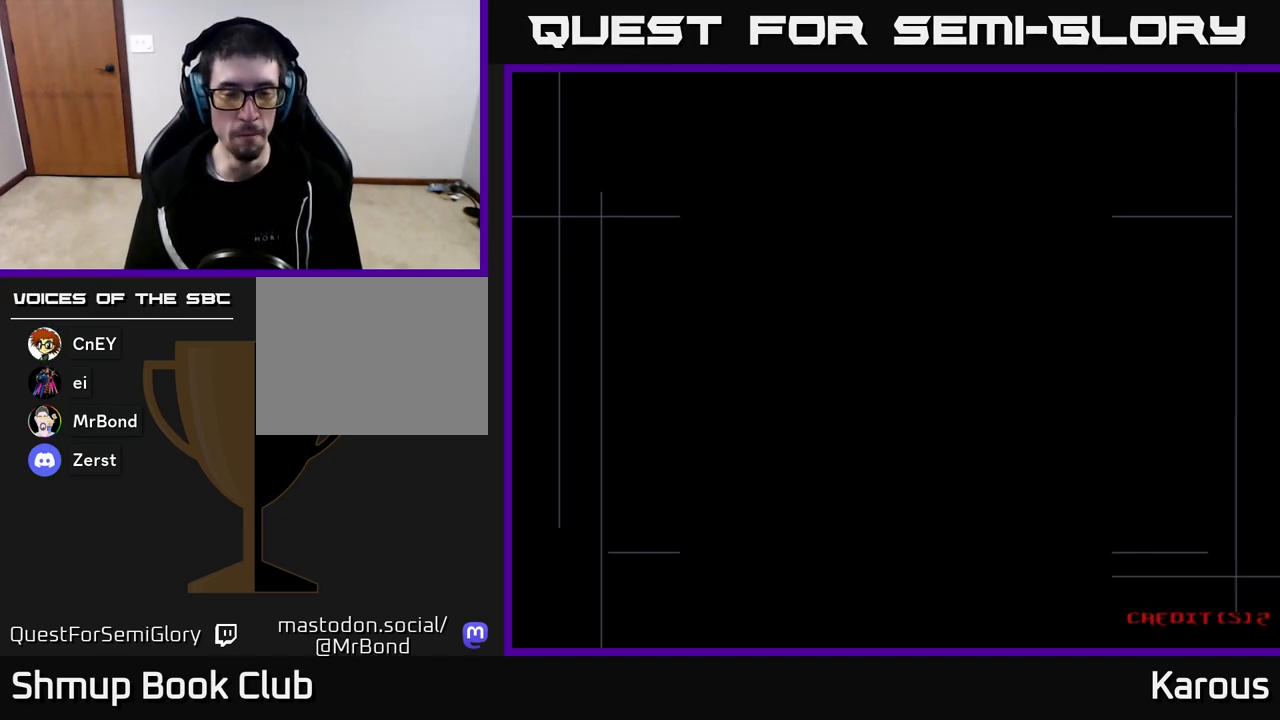
{"buttons": ["A", "DPAD_UP"], "left_stick": "center", "right_stick": "center", "events": [[67, "A", "down"], [167, "A", "up"], [233, "A", "down"], [317, "DPAD_UP", "down"], [367, "A", "up"], [433, "A", "down"]]}